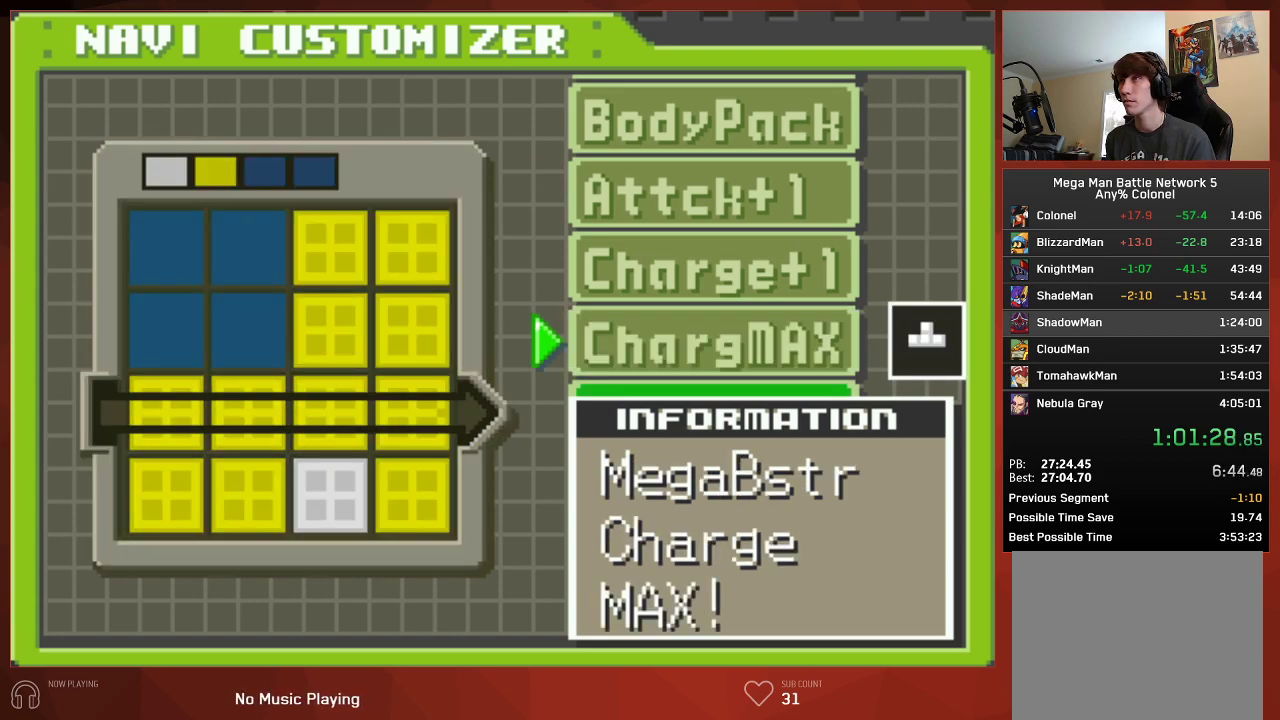
Gameplay with a controller (PlayStation layout); each line is a JSON object with the inputs held at the frame after it. "button_events" lists button changes between this image and that frame as [ms after this image, input, new state], when the widget could be followed in between (sticks are given only as held states).
{"buttons": ["DPAD_RIGHT"], "left_stick": "center", "right_stick": "center", "button_events": []}
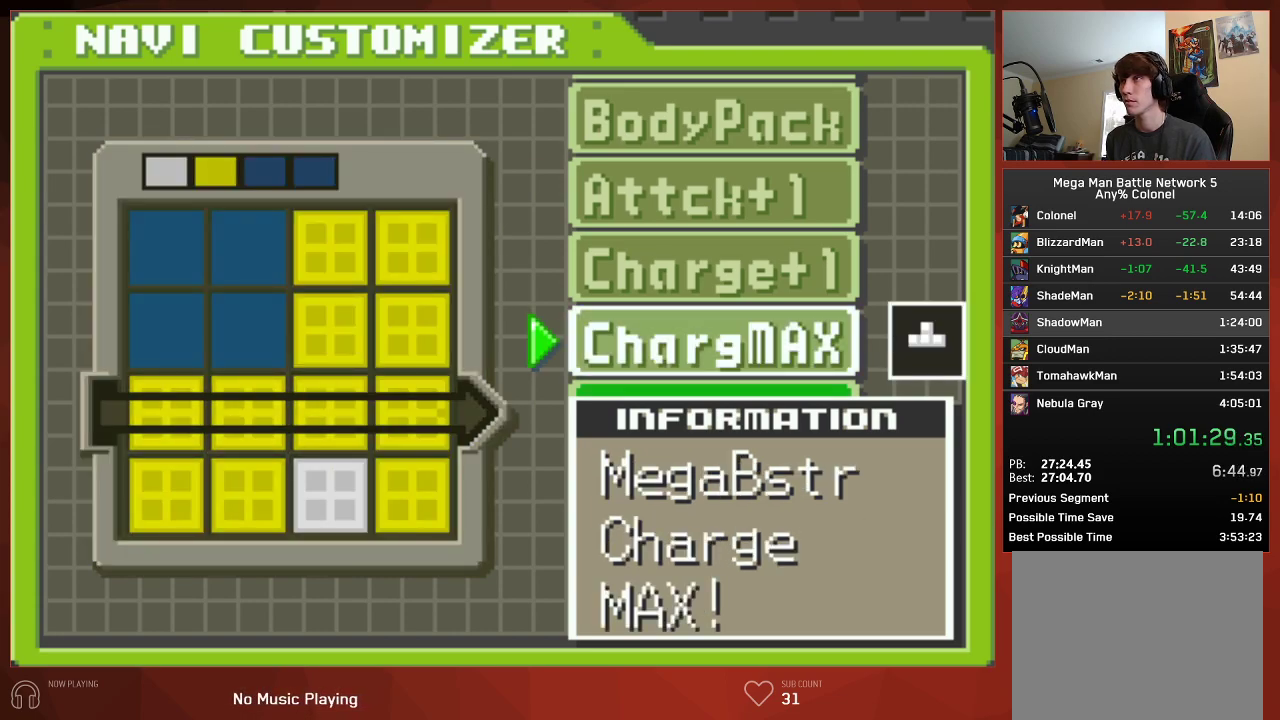
{"buttons": ["DPAD_RIGHT"], "left_stick": "center", "right_stick": "center", "button_events": [[17, "L1", "down"], [100, "L1", "up"]]}
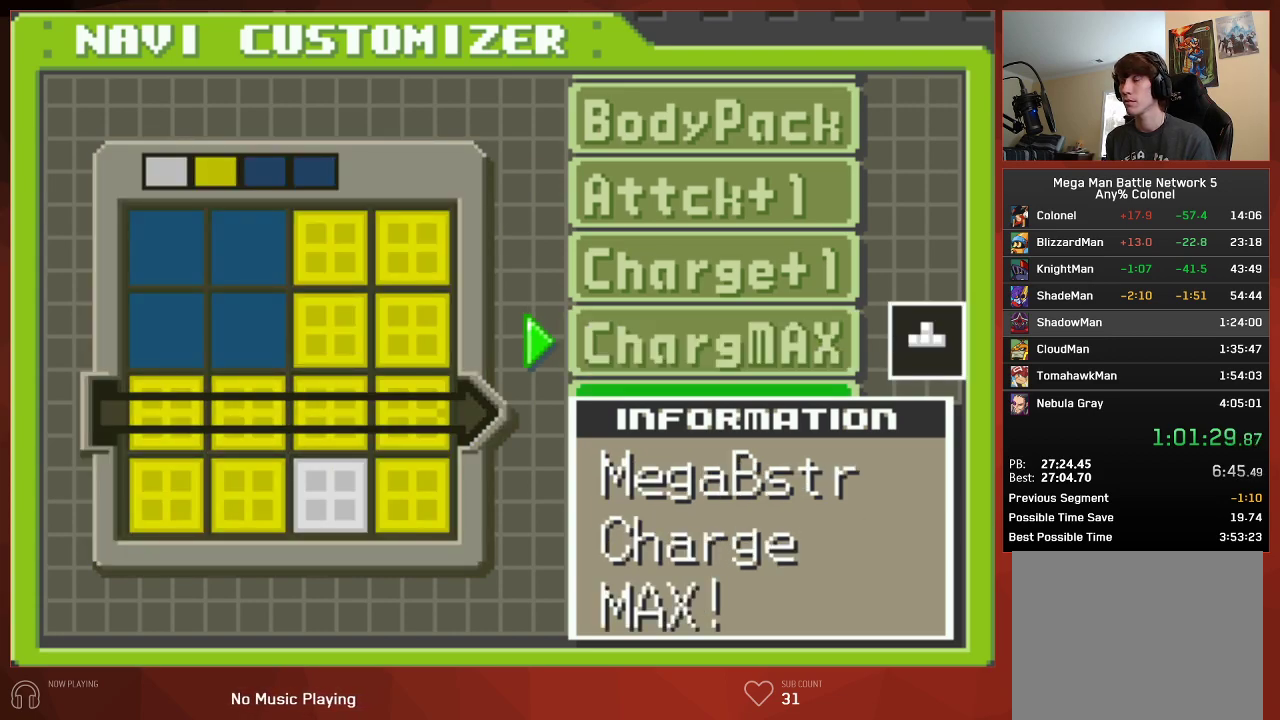
{"buttons": ["DPAD_RIGHT"], "left_stick": "center", "right_stick": "center", "button_events": []}
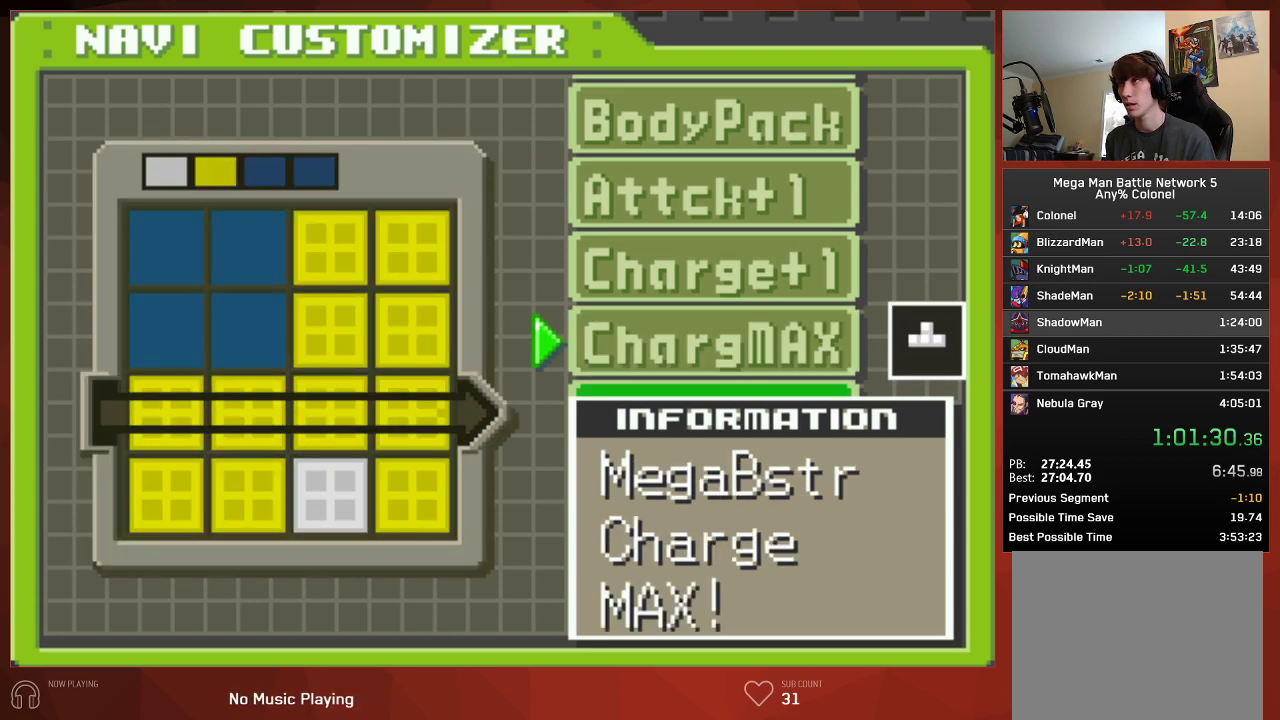
{"buttons": ["DPAD_RIGHT"], "left_stick": "center", "right_stick": "center", "button_events": [[183, "L1", "down"], [267, "L1", "up"]]}
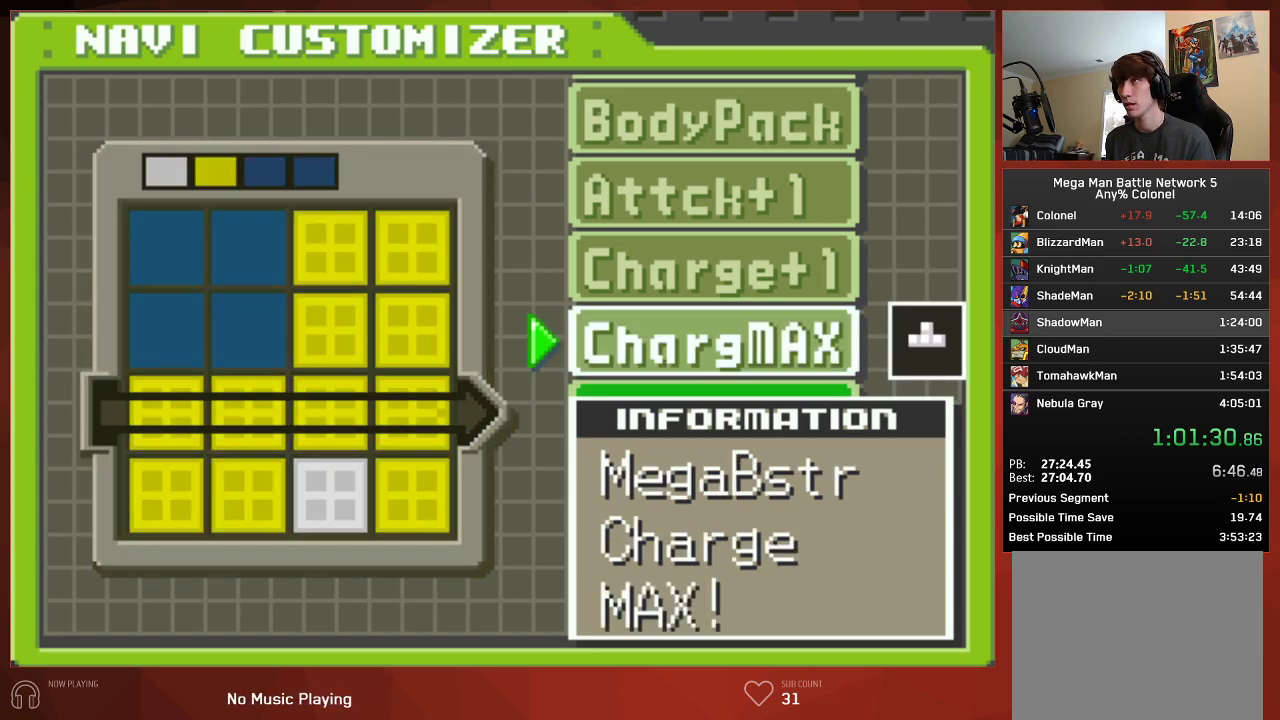
{"buttons": ["DPAD_RIGHT"], "left_stick": "center", "right_stick": "center", "button_events": [[217, "DPAD_RIGHT", "up"], [450, "DPAD_RIGHT", "down"]]}
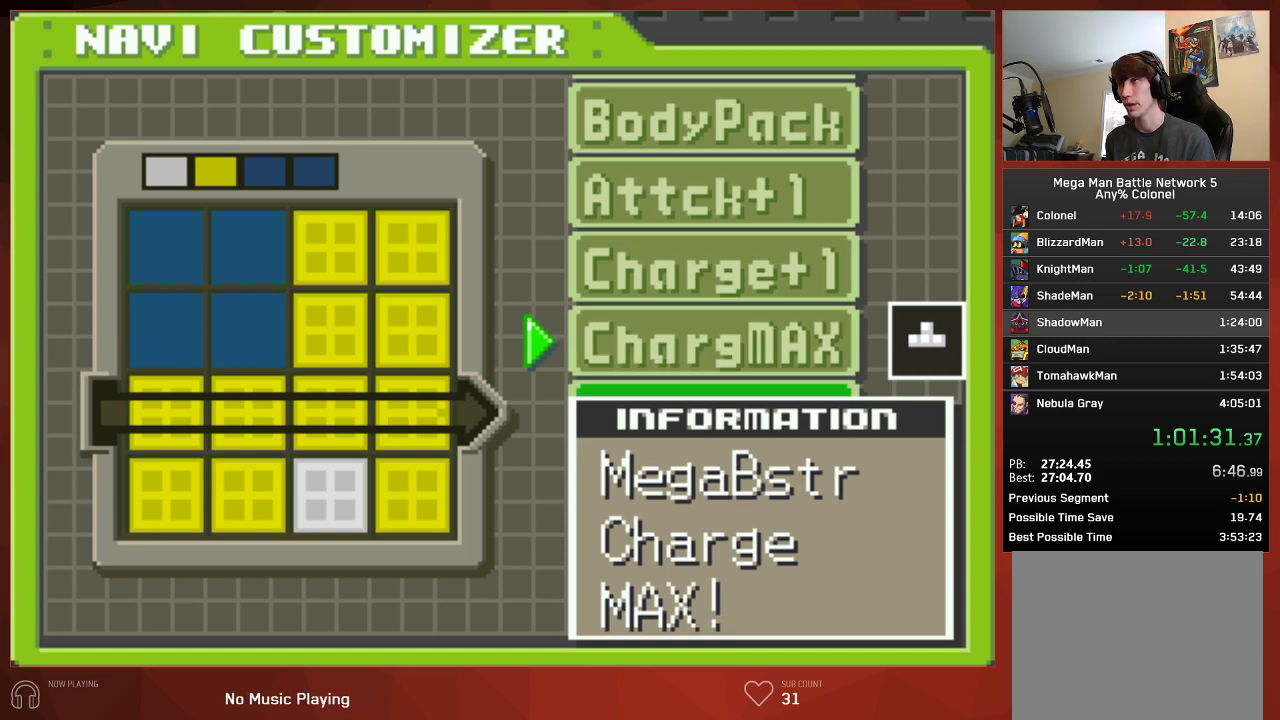
{"buttons": ["CROSS", "DPAD_RIGHT"], "left_stick": "center", "right_stick": "center"}
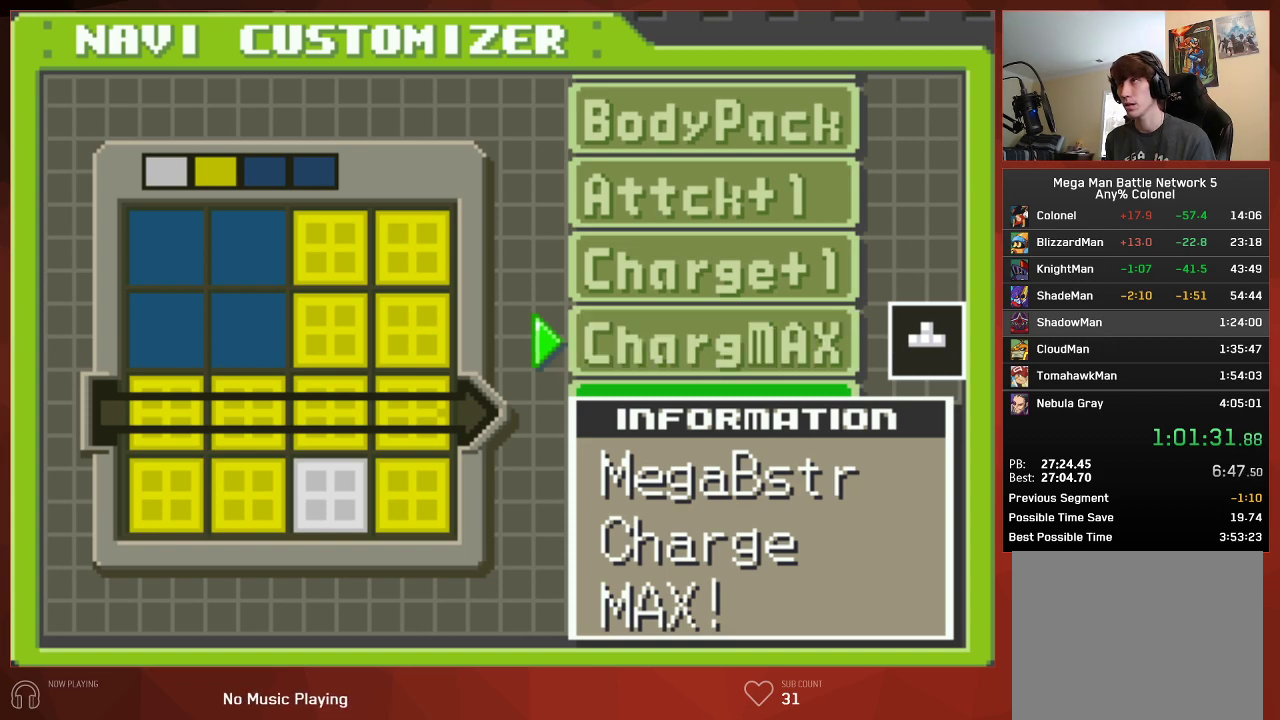
{"buttons": ["CROSS", "DPAD_RIGHT"], "left_stick": "center", "right_stick": "center", "button_events": [[233, "L1", "down"], [317, "L1", "up"]]}
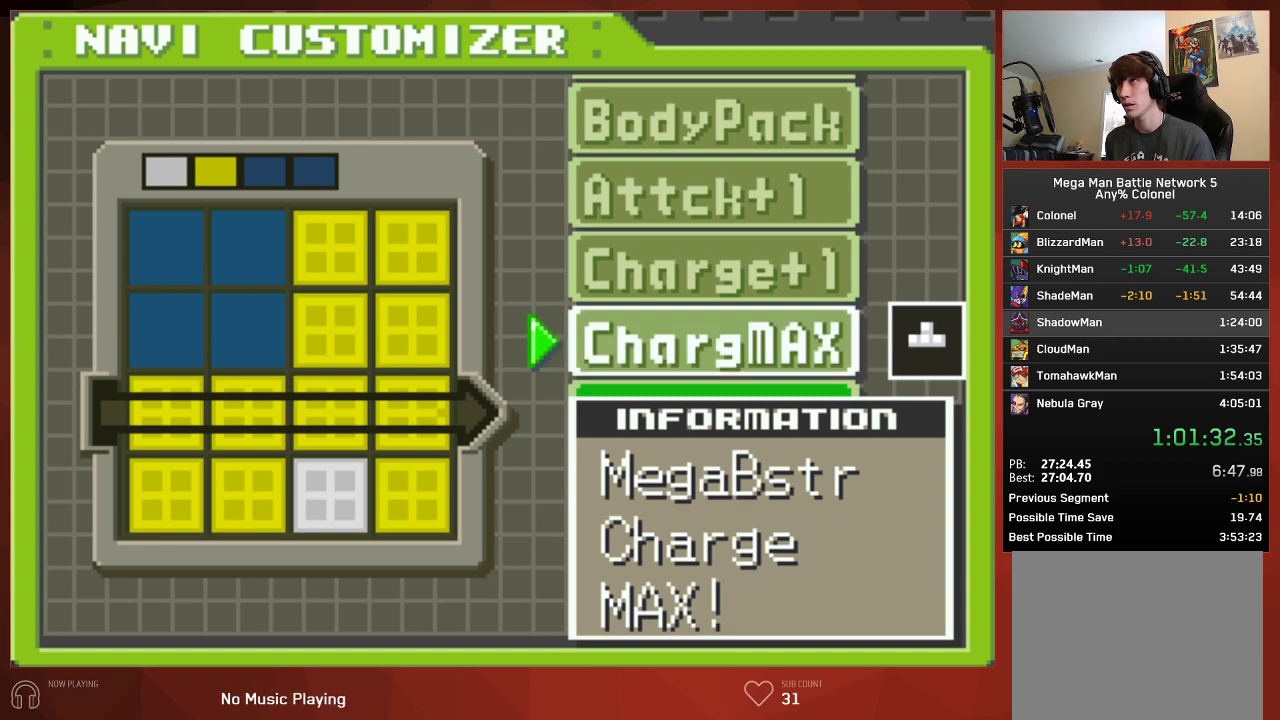
{"buttons": ["DPAD_RIGHT"], "left_stick": "center", "right_stick": "center"}
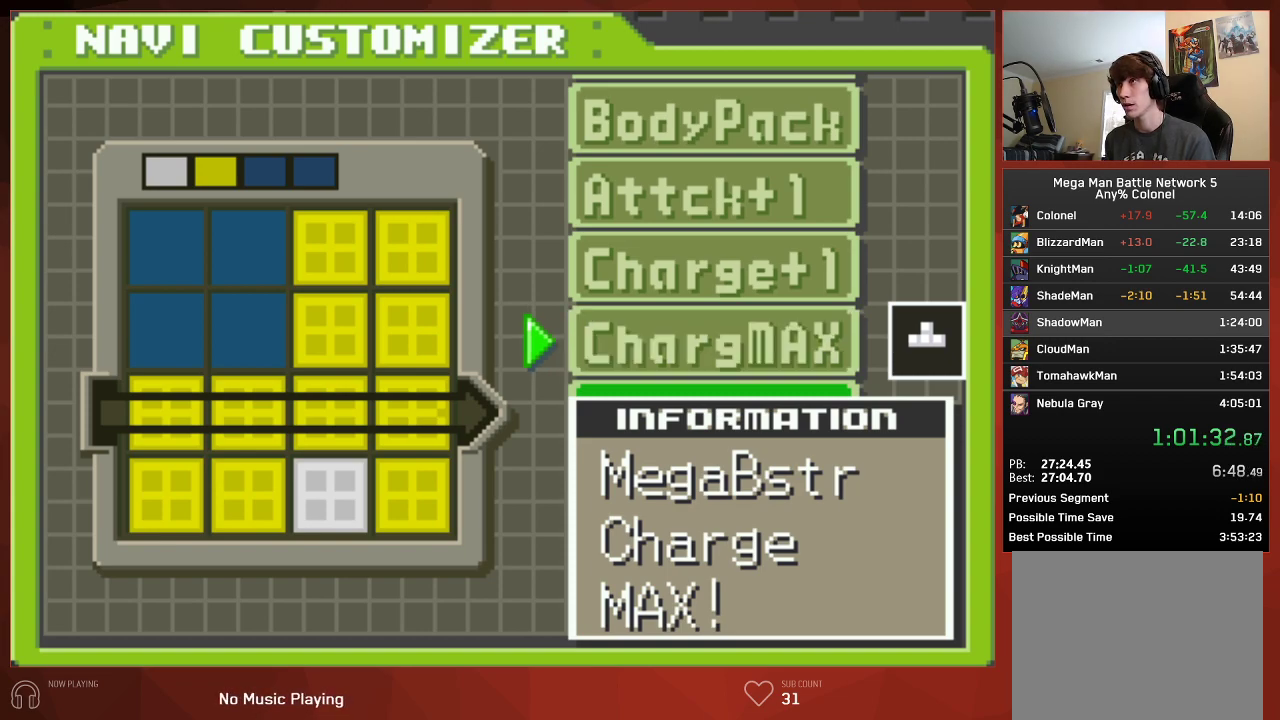
{"buttons": ["R1", "DPAD_RIGHT"], "left_stick": "center", "right_stick": "center", "button_events": [[217, "R1", "down"], [300, "CIRCLE", "down"], [300, "R1", "up"], [400, "CIRCLE", "up"], [467, "R1", "down"]]}
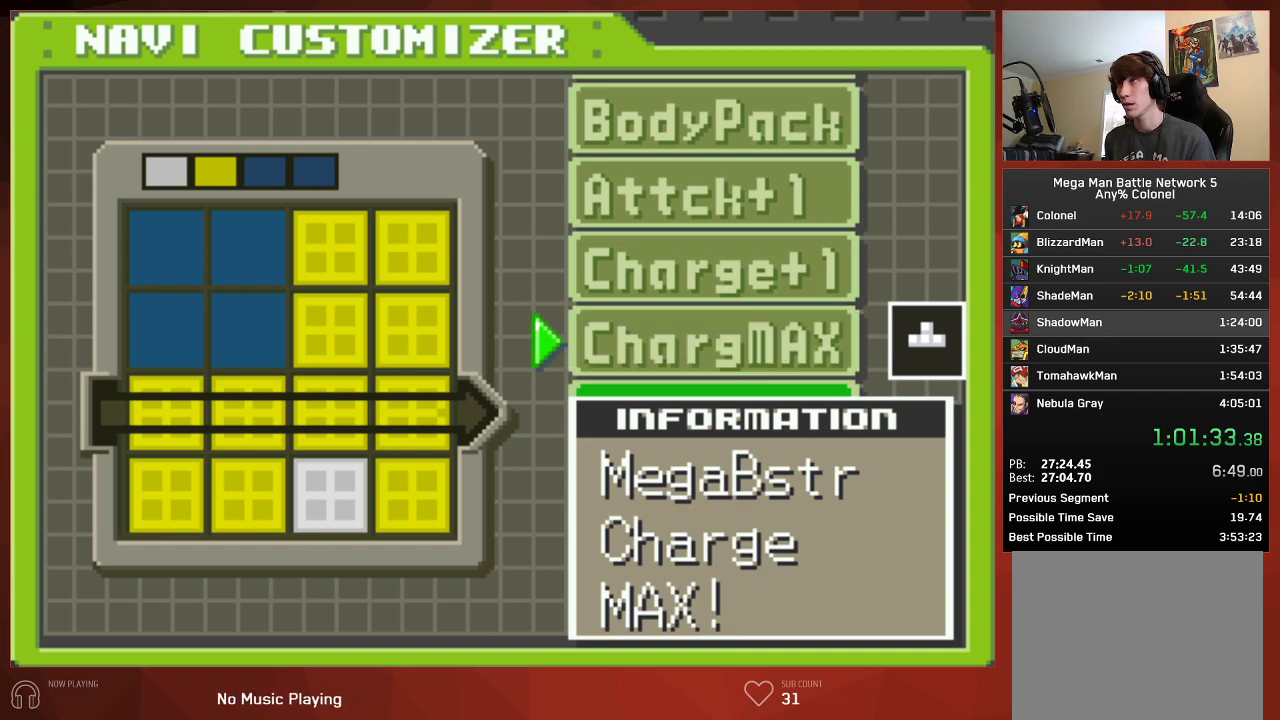
{"buttons": ["R1", "DPAD_RIGHT"], "left_stick": "center", "right_stick": "center", "button_events": [[50, "R1", "up"], [67, "CIRCLE", "down"], [183, "CIRCLE", "up"], [450, "R1", "down"]]}
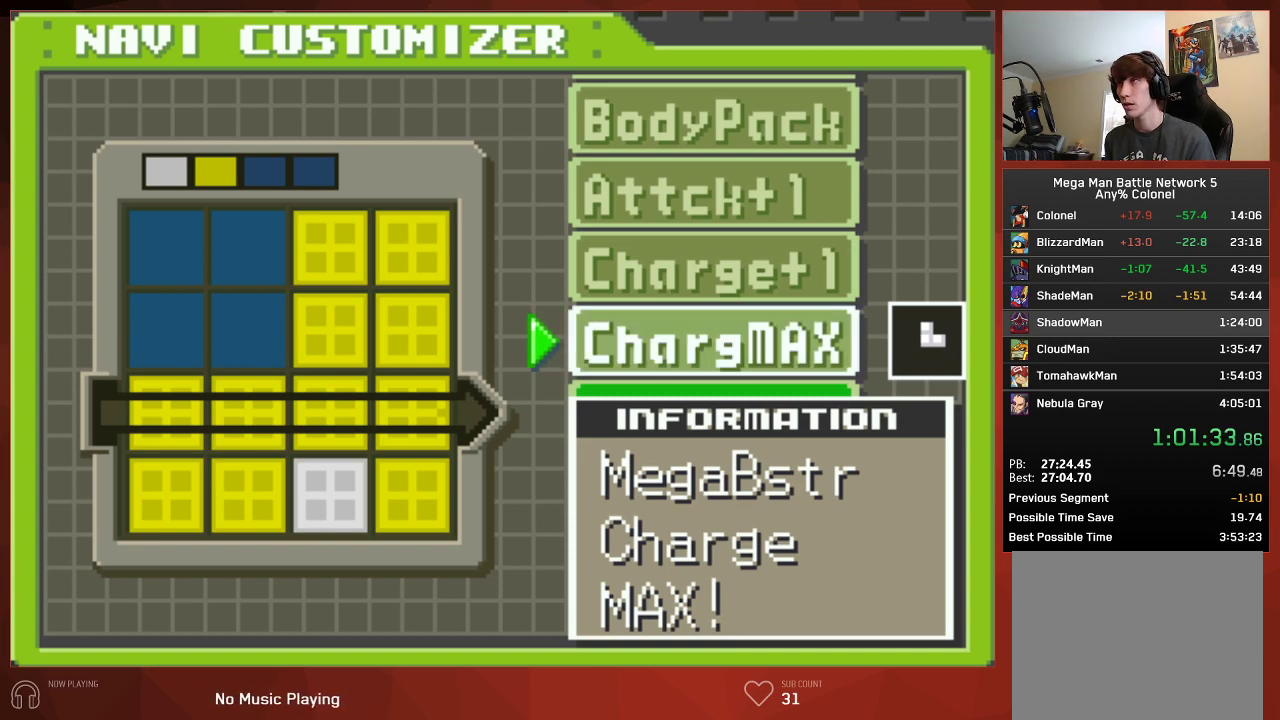
{"buttons": [], "left_stick": "center", "right_stick": "center", "button_events": [[33, "R1", "up"], [133, "DPAD_RIGHT", "up"], [367, "DPAD_LEFT", "down"], [450, "DPAD_LEFT", "up"]]}
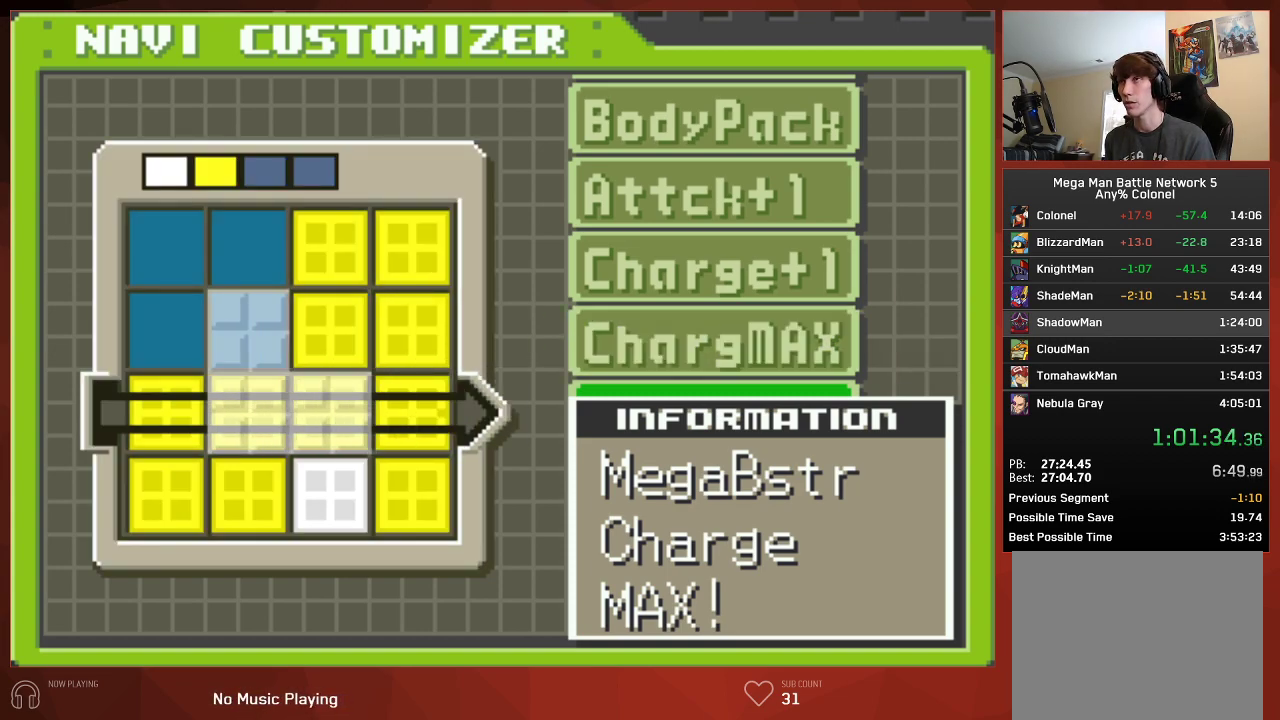
{"buttons": [], "left_stick": "center", "right_stick": "center", "button_events": [[17, "DPAD_LEFT", "down"], [83, "DPAD_LEFT", "up"], [83, "DPAD_UP", "down"], [250, "DPAD_UP", "up"]]}
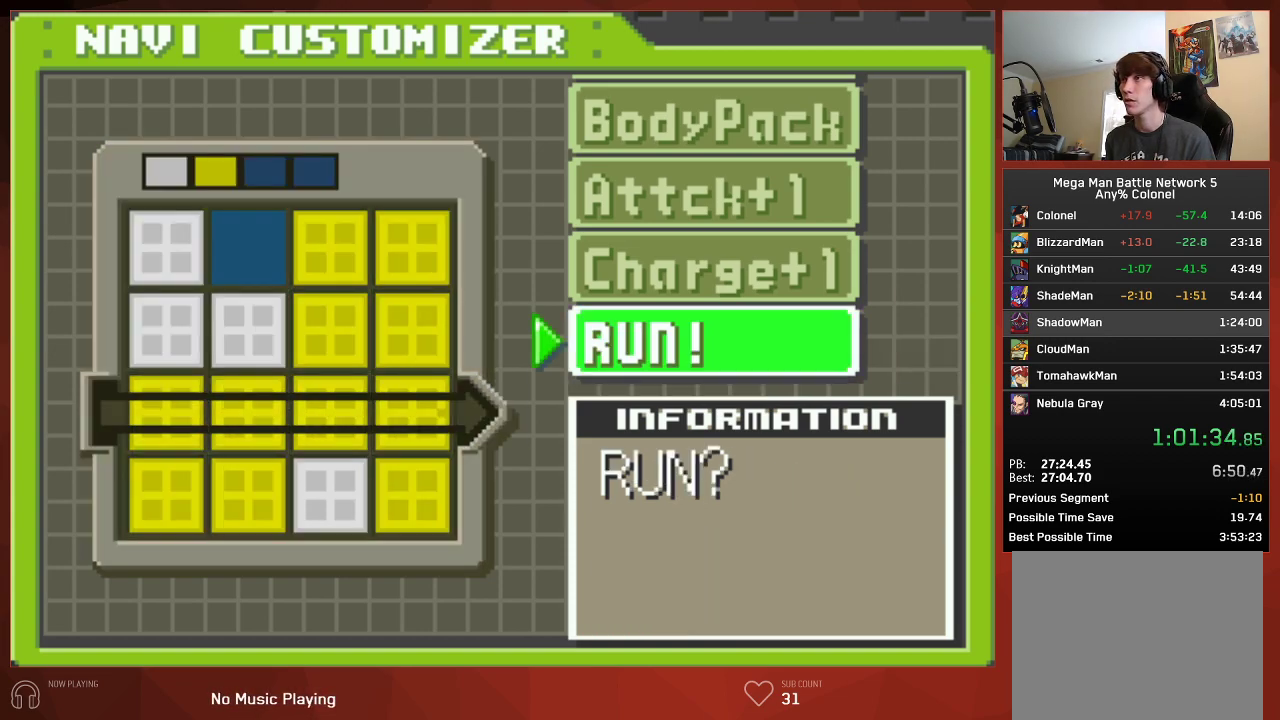
{"buttons": ["CROSS", "CIRCLE"], "left_stick": "center", "right_stick": "center"}
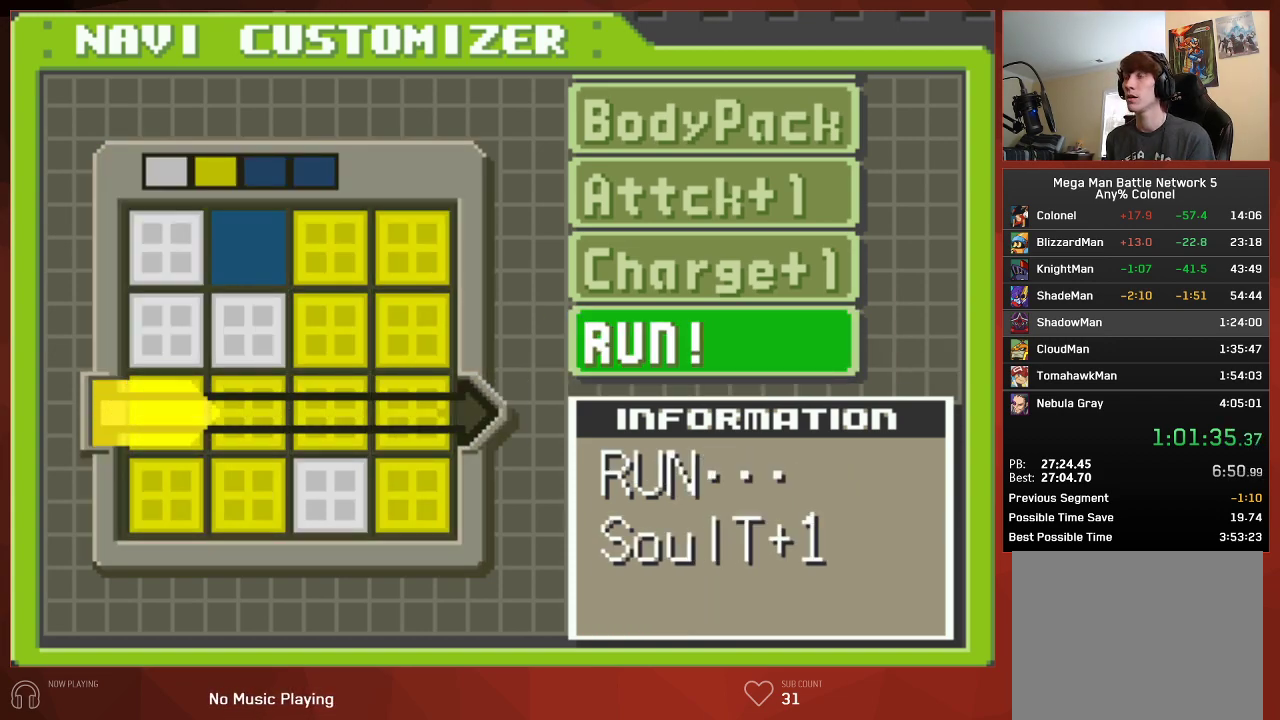
{"buttons": ["CROSS", "CIRCLE"], "left_stick": "center", "right_stick": "center", "button_events": []}
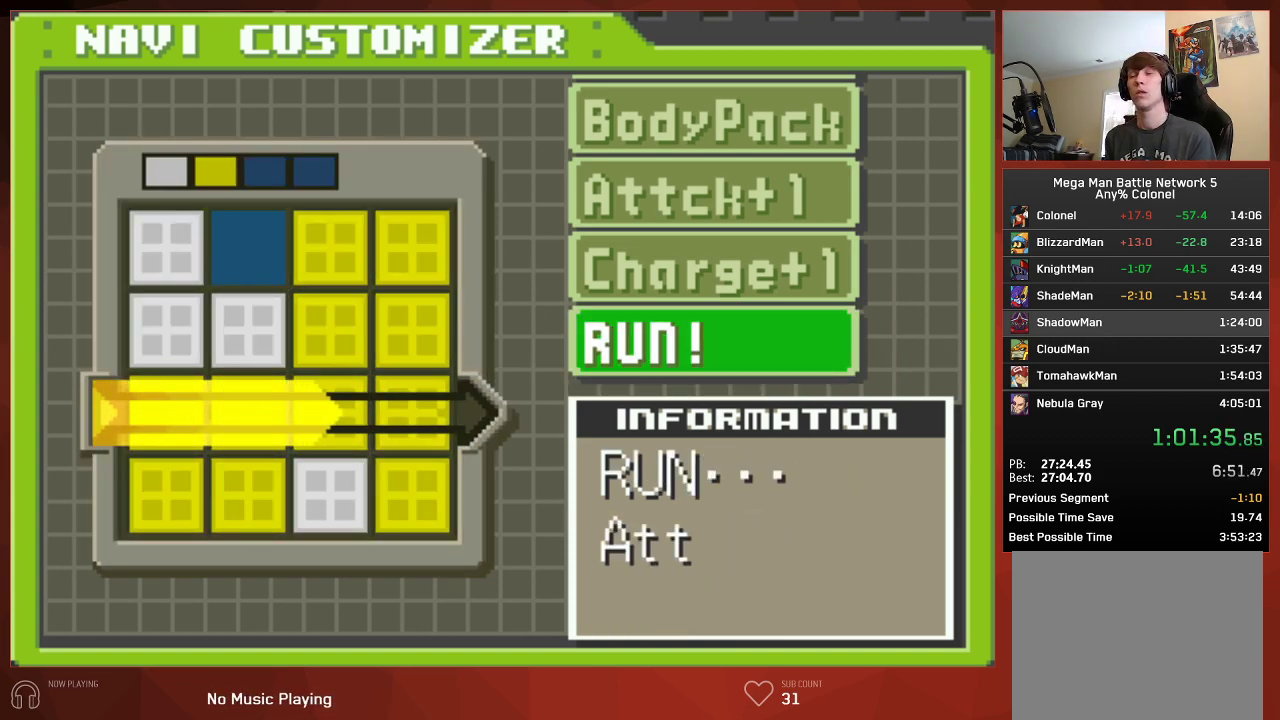
{"buttons": ["CIRCLE"], "left_stick": "center", "right_stick": "center"}
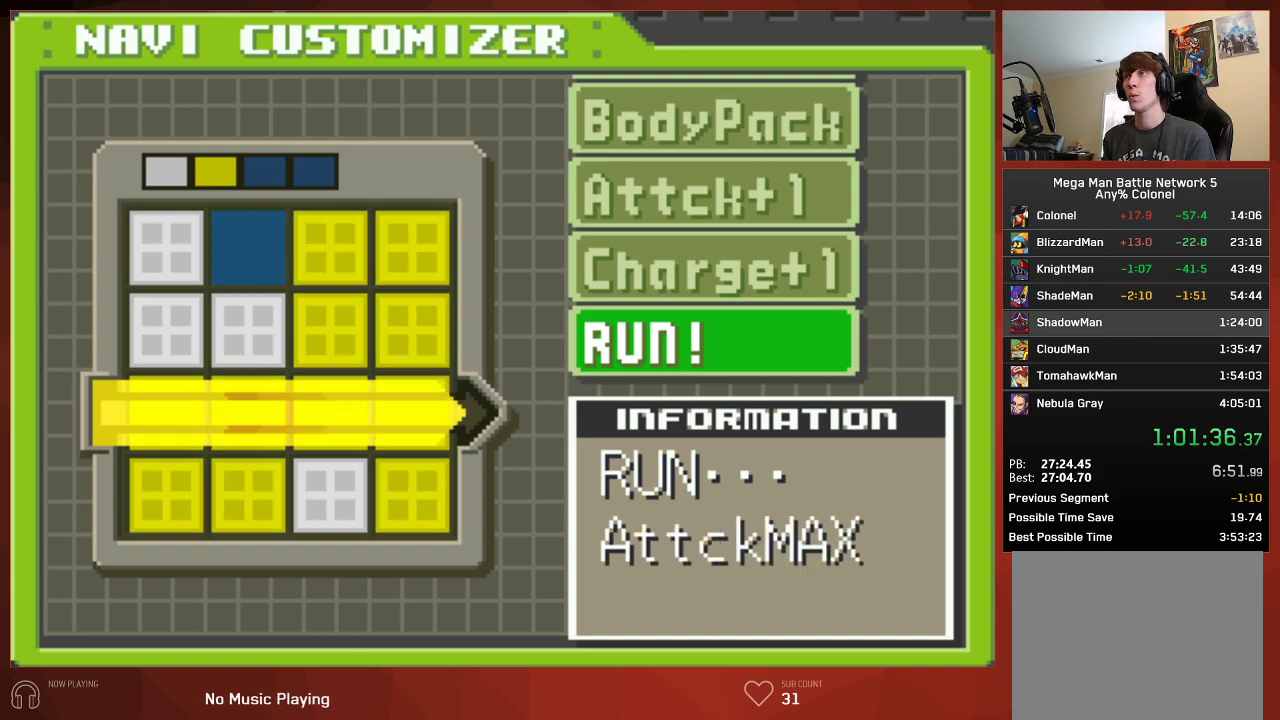
{"buttons": ["CIRCLE"], "left_stick": "center", "right_stick": "center", "button_events": []}
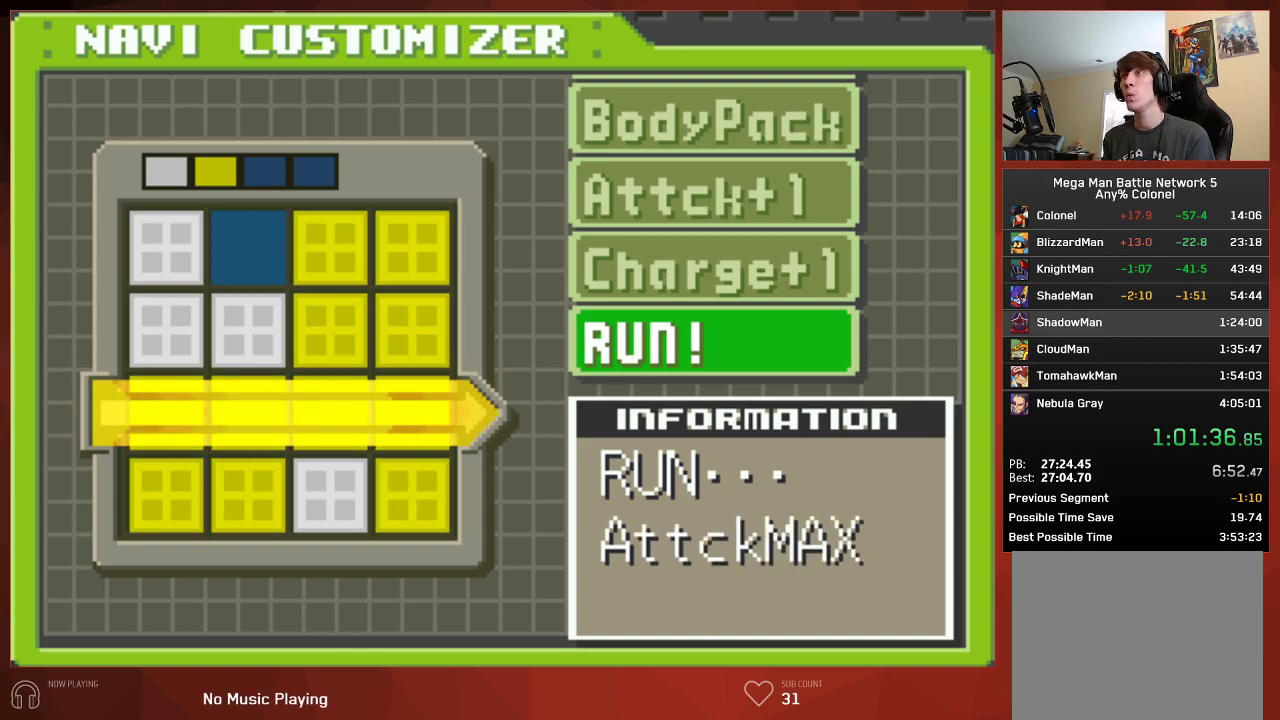
{"buttons": ["CROSS", "CIRCLE"], "left_stick": "center", "right_stick": "center"}
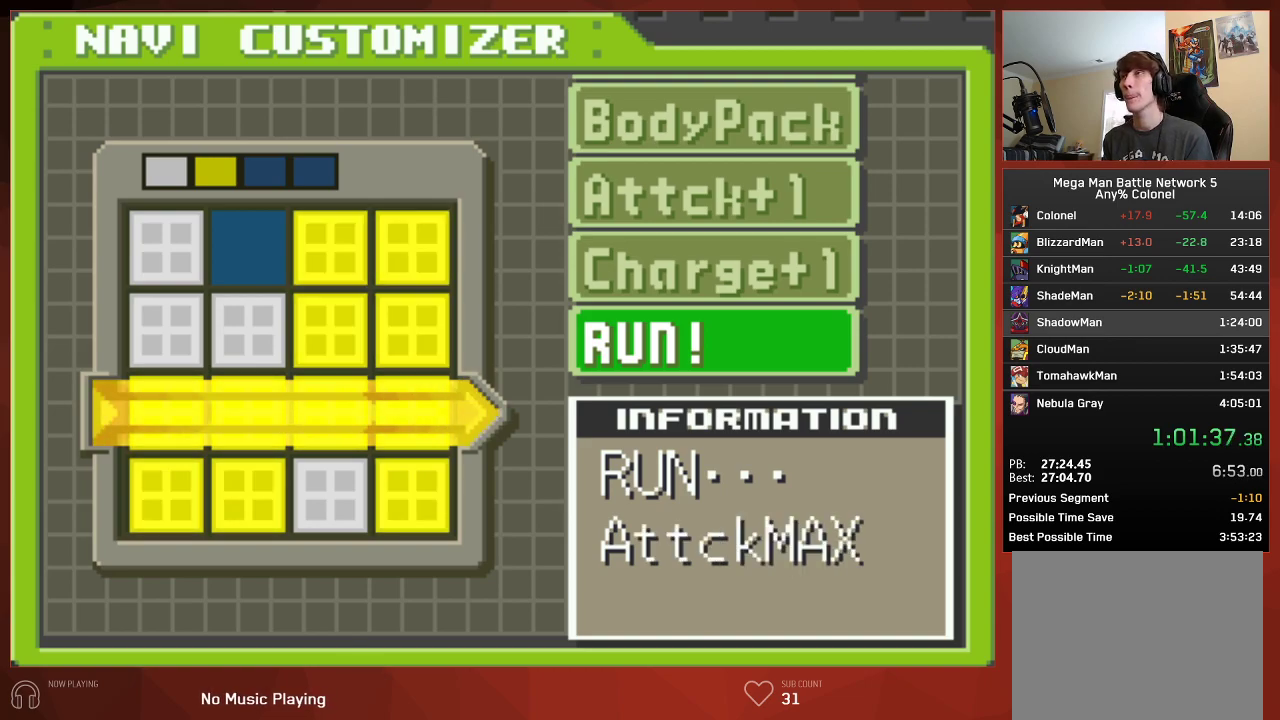
{"buttons": ["CIRCLE"], "left_stick": "center", "right_stick": "center"}
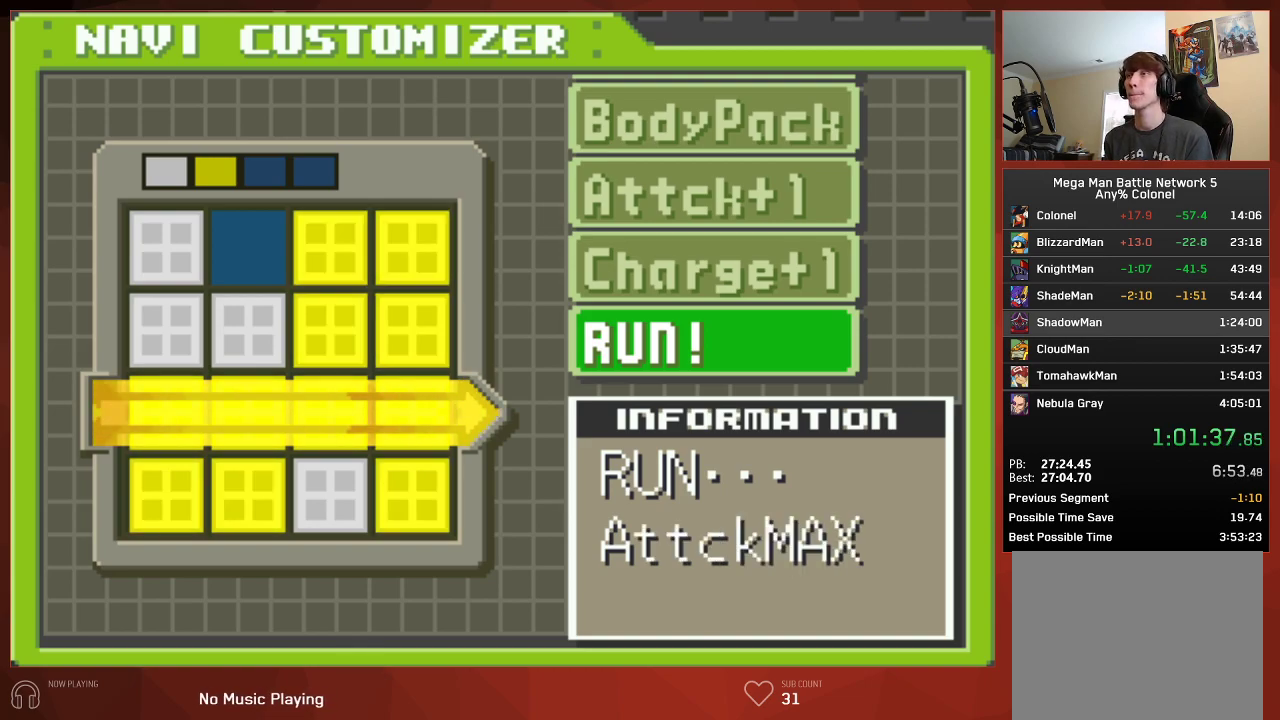
{"buttons": ["CIRCLE"], "left_stick": "center", "right_stick": "center", "button_events": []}
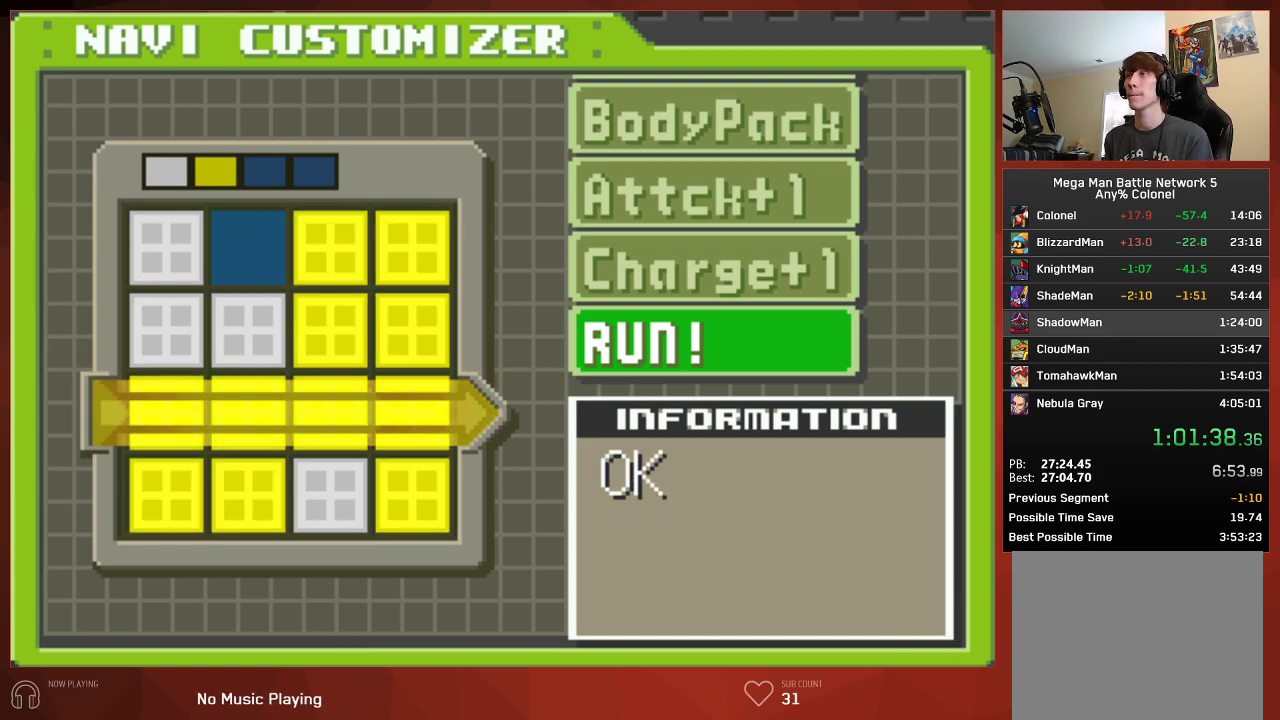
{"buttons": ["CROSS", "CIRCLE"], "left_stick": "center", "right_stick": "center"}
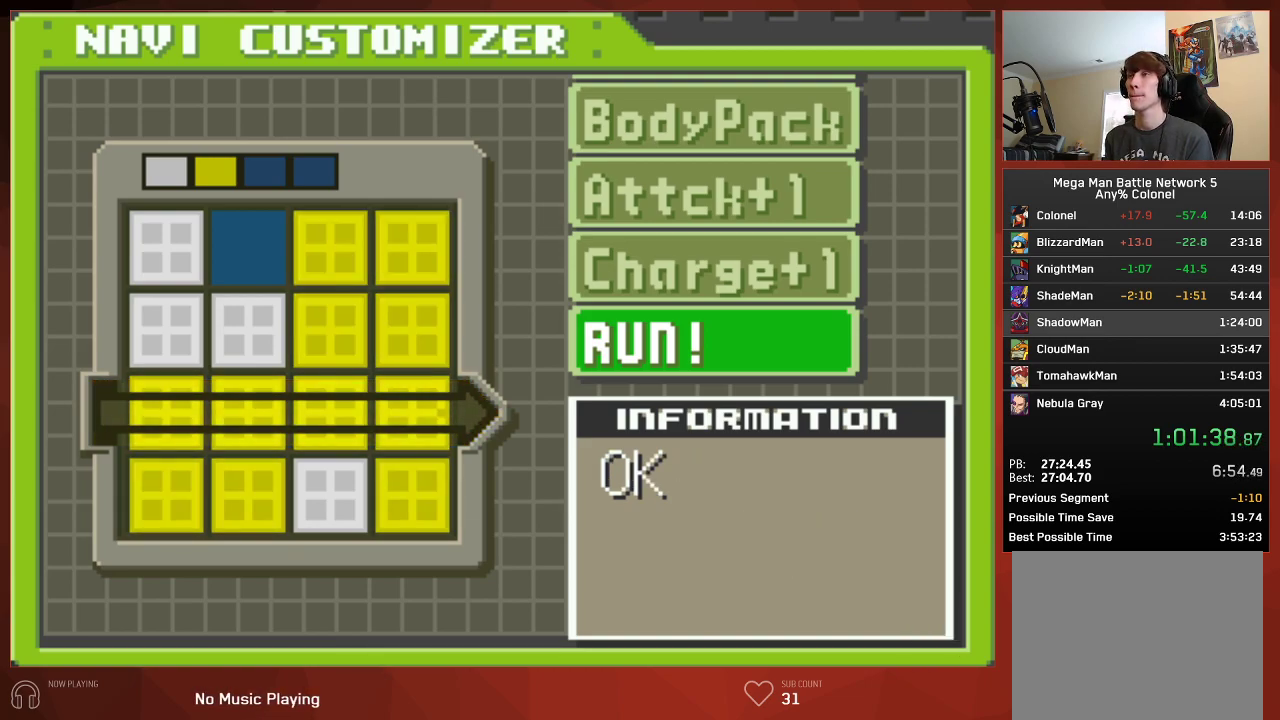
{"buttons": ["CROSS", "CIRCLE"], "left_stick": "center", "right_stick": "center", "button_events": []}
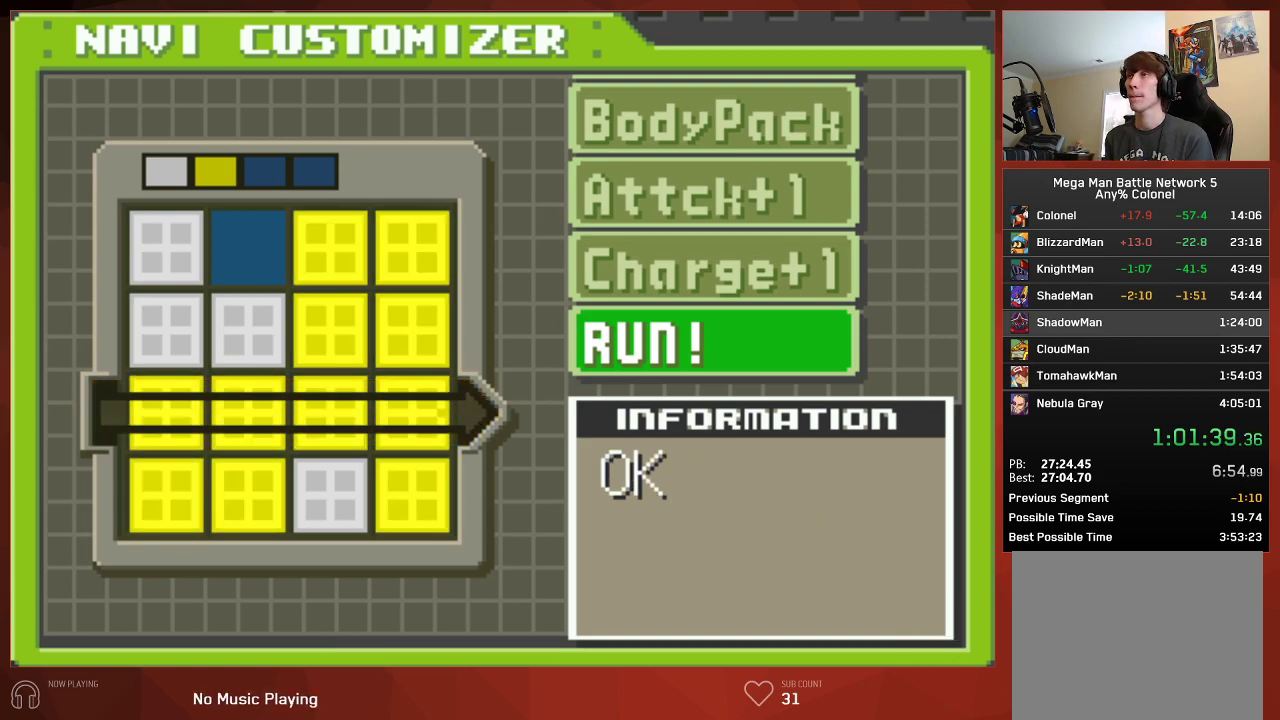
{"buttons": ["CIRCLE"], "left_stick": "center", "right_stick": "center"}
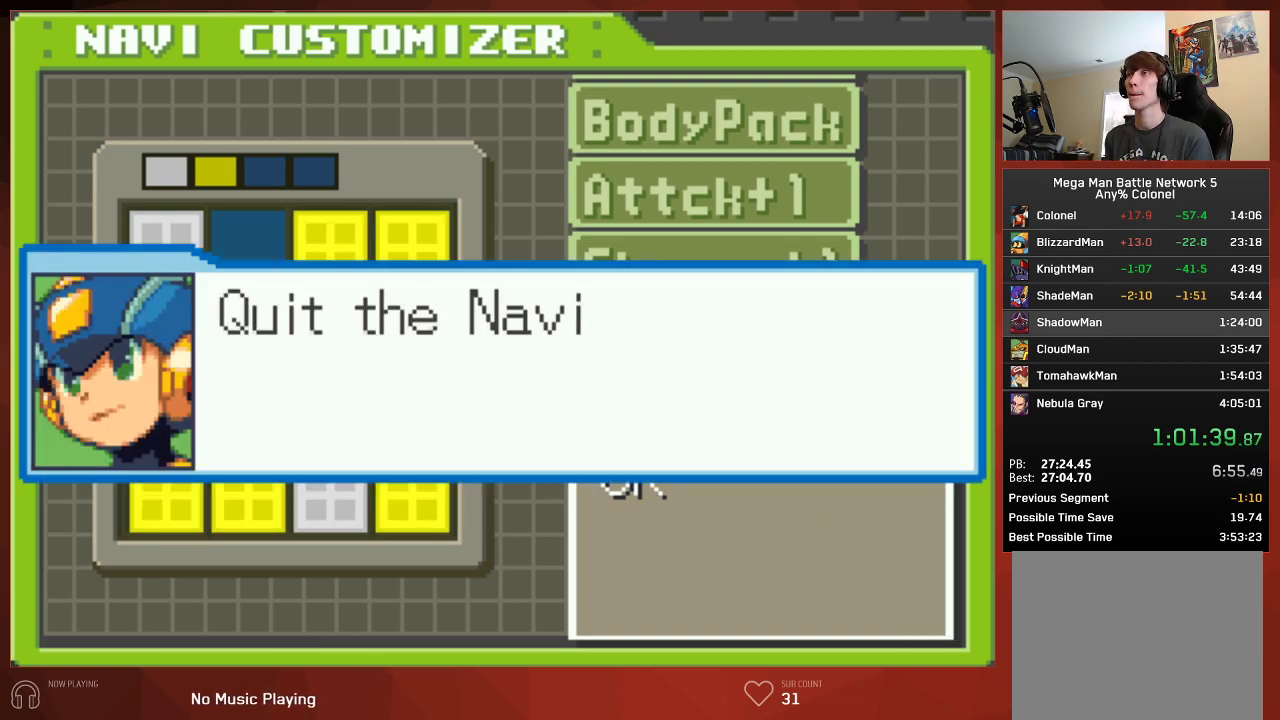
{"buttons": ["CIRCLE"], "left_stick": "center", "right_stick": "center", "button_events": []}
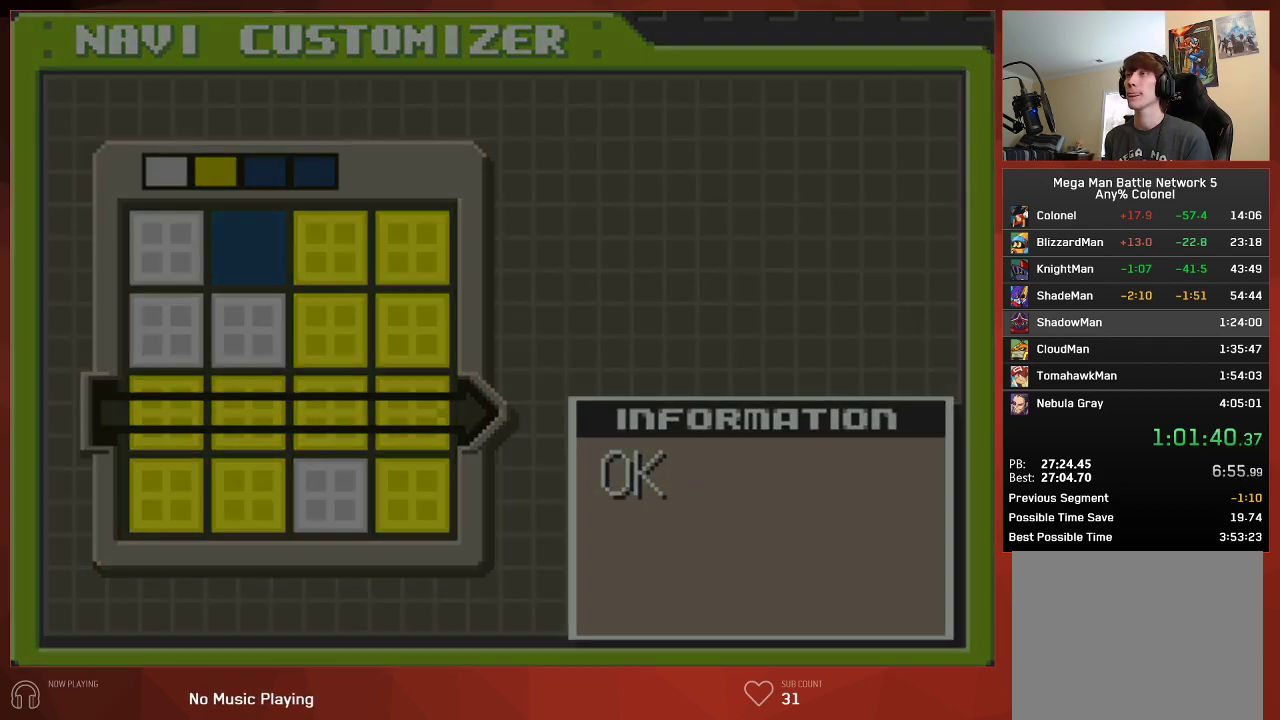
{"buttons": ["CIRCLE"], "left_stick": "center", "right_stick": "center", "button_events": [[133, "CIRCLE", "up"], [333, "CIRCLE", "down"], [383, "CIRCLE", "up"], [483, "CIRCLE", "down"]]}
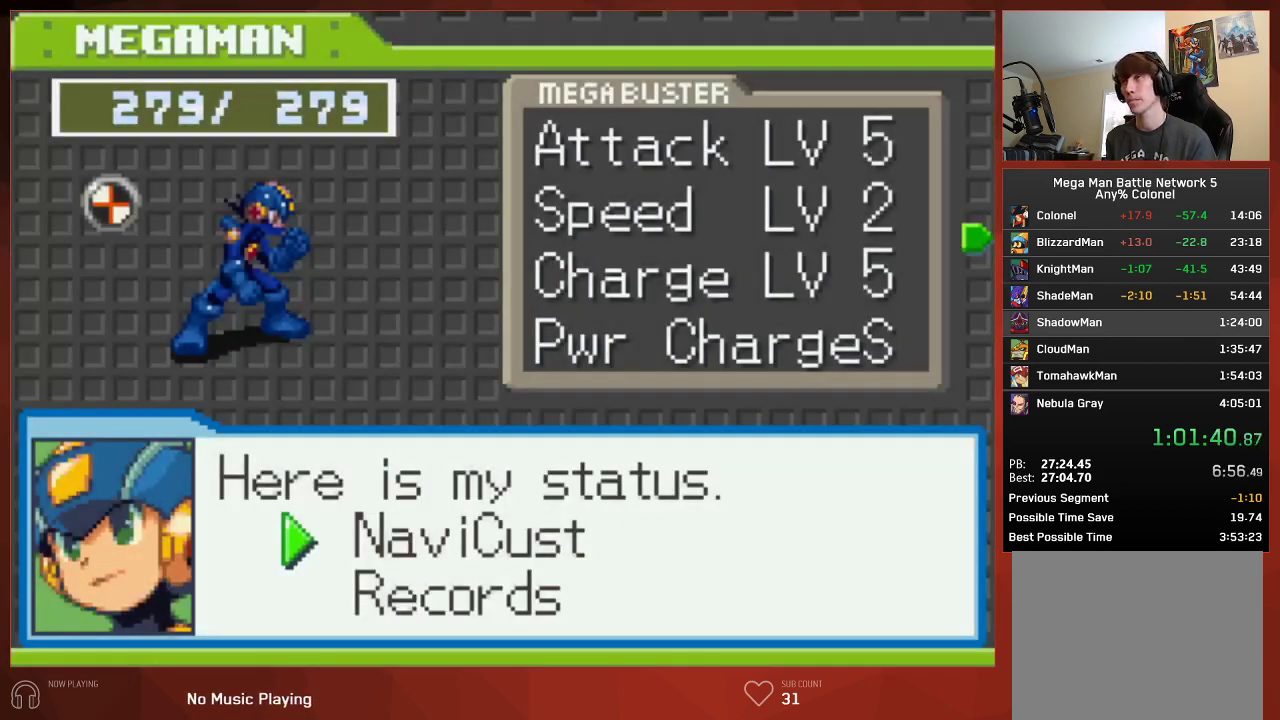
{"buttons": ["CIRCLE"], "left_stick": "center", "right_stick": "center", "button_events": [[33, "CIRCLE", "up"], [117, "CIRCLE", "down"]]}
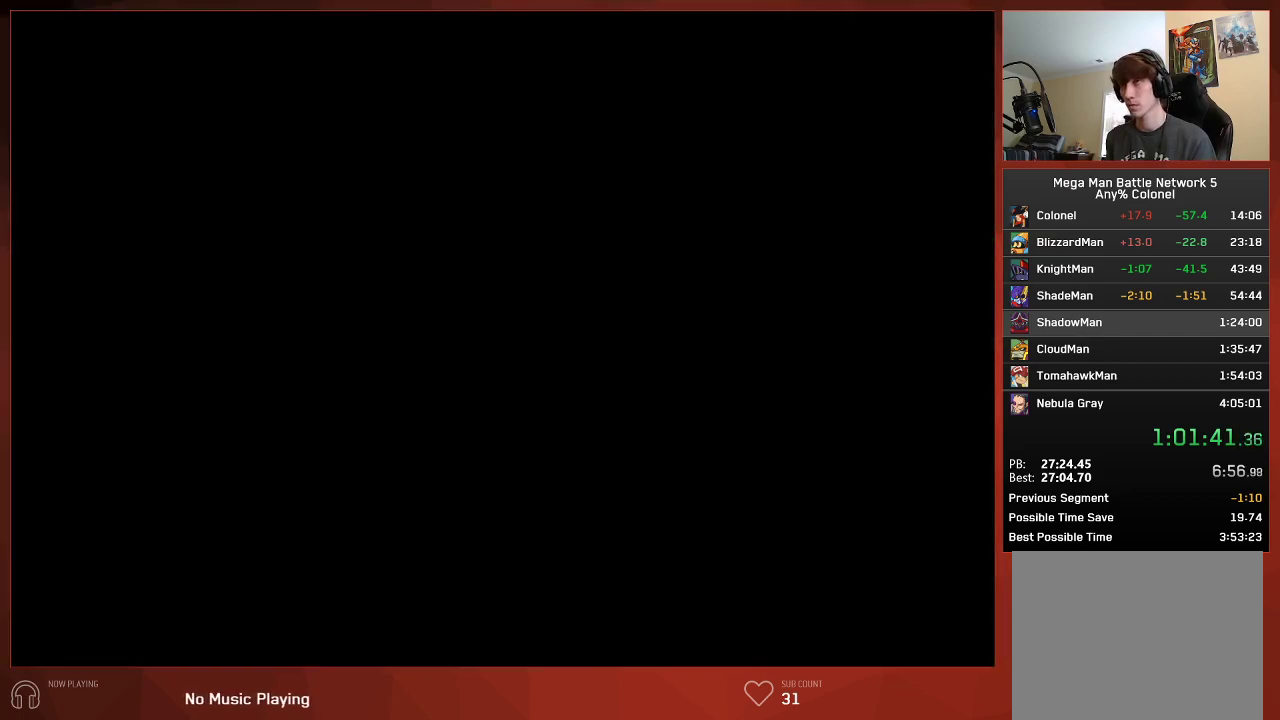
{"buttons": [], "left_stick": "center", "right_stick": "center", "button_events": [[367, "CIRCLE", "up"]]}
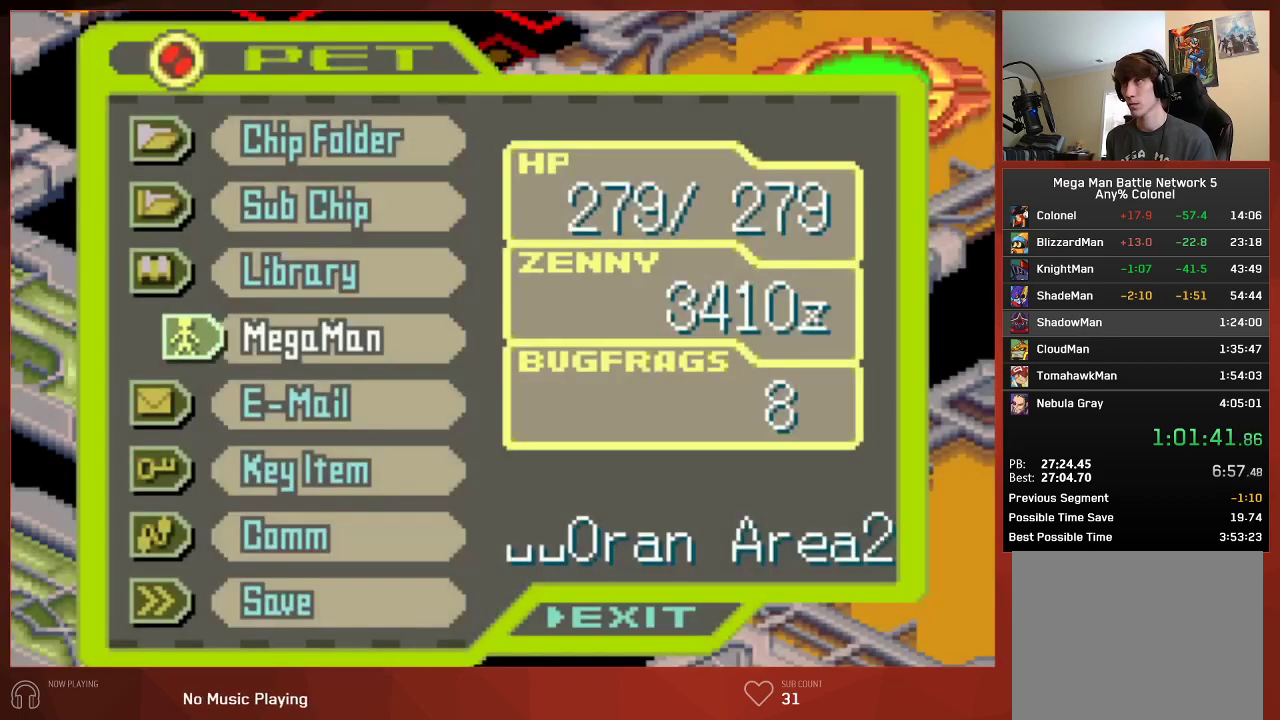
{"buttons": ["CIRCLE", "DPAD_DOWN"], "left_stick": "center", "right_stick": "center", "button_events": [[117, "CIRCLE", "down"], [150, "DPAD_DOWN", "down"]]}
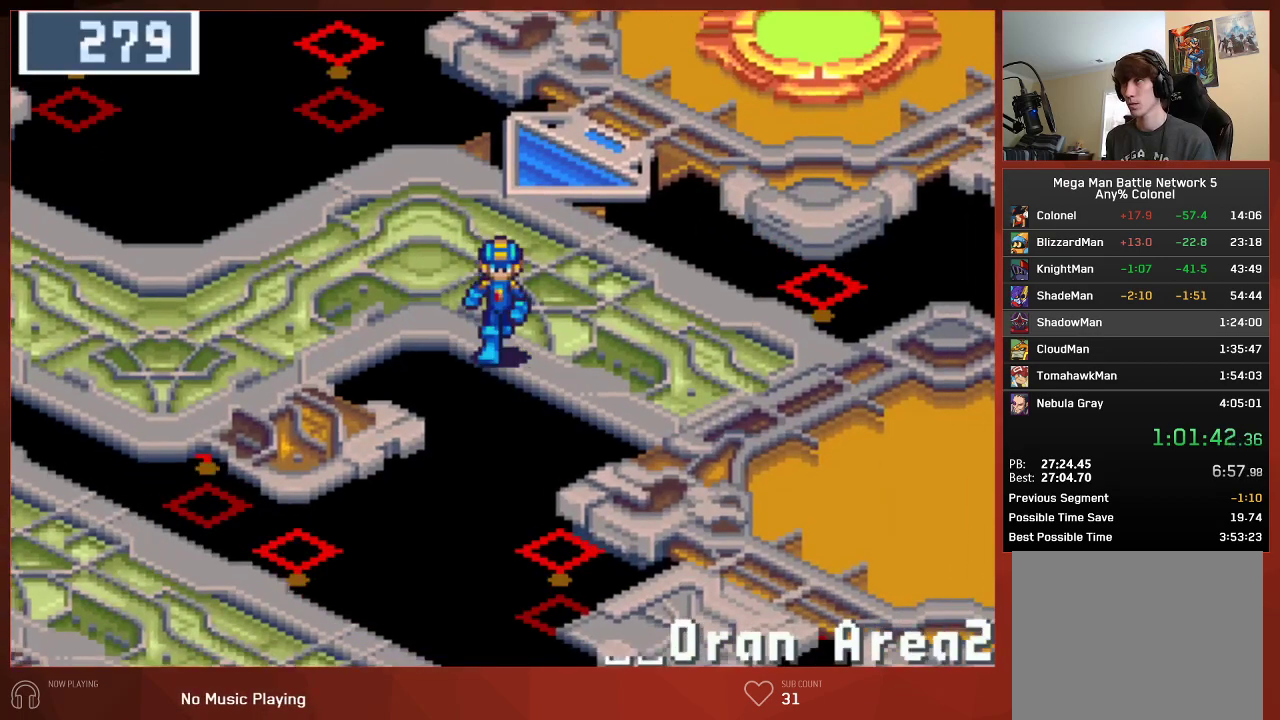
{"buttons": ["CIRCLE", "DPAD_DOWN", "DPAD_RIGHT"], "left_stick": "center", "right_stick": "center", "button_events": [[333, "DPAD_RIGHT", "down"]]}
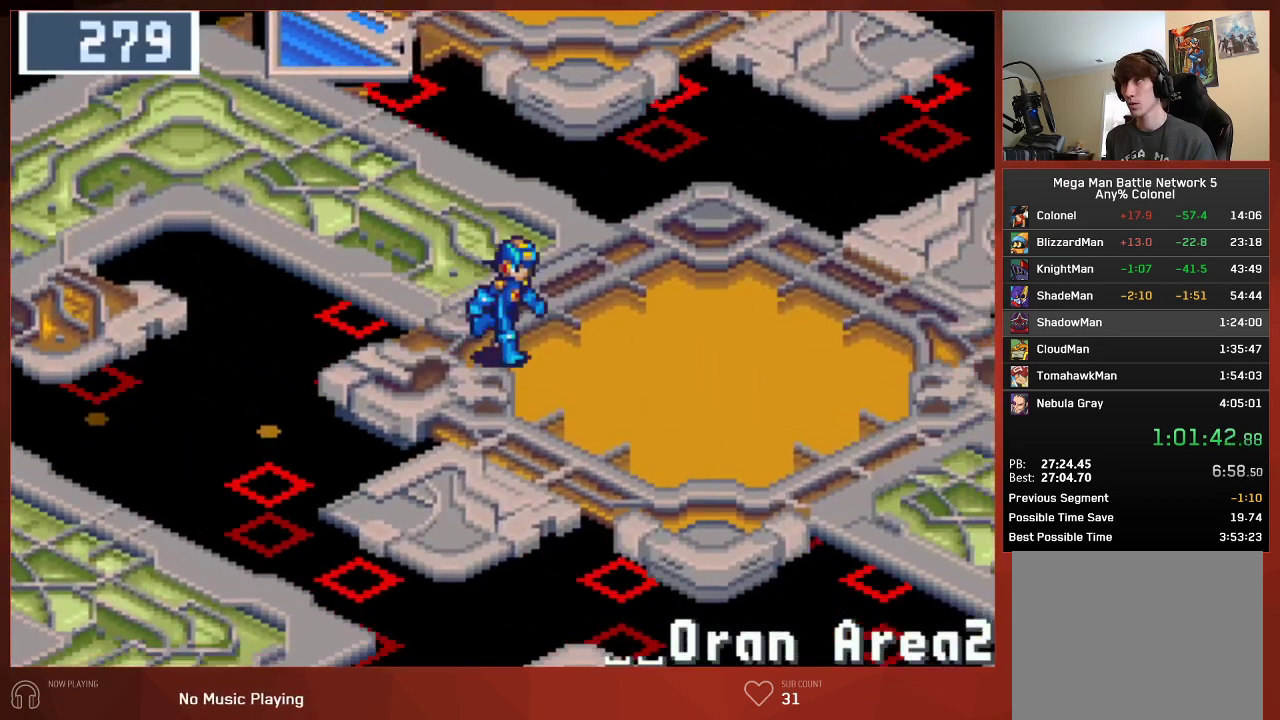
{"buttons": ["CIRCLE", "DPAD_DOWN", "DPAD_RIGHT"], "left_stick": "center", "right_stick": "center", "button_events": []}
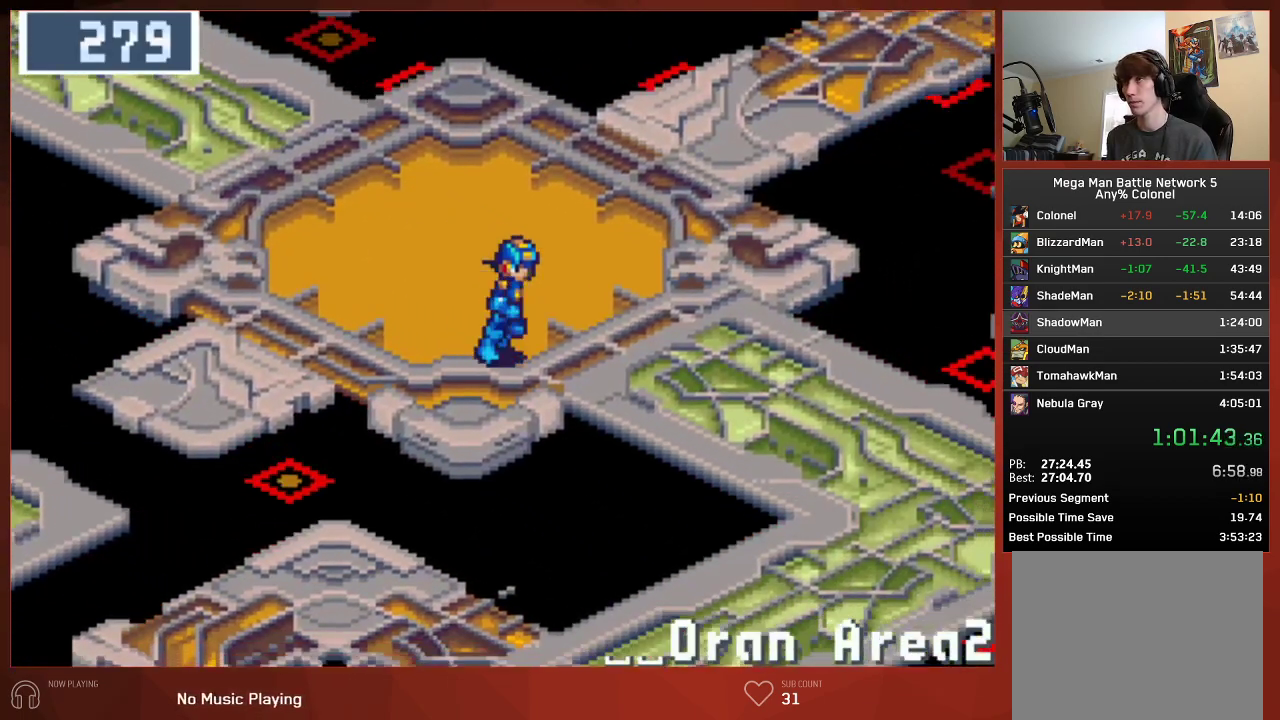
{"buttons": ["CIRCLE", "DPAD_DOWN"], "left_stick": "center", "right_stick": "center", "button_events": [[267, "DPAD_RIGHT", "up"]]}
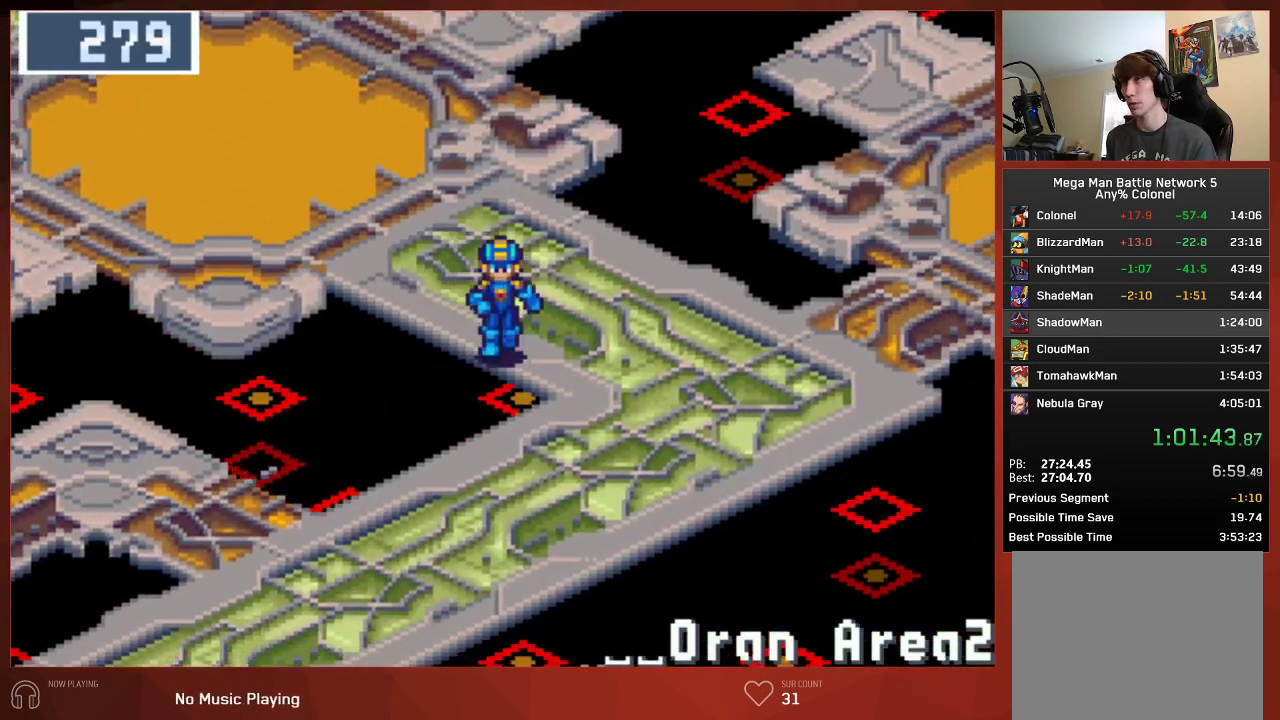
{"buttons": ["CIRCLE", "DPAD_DOWN"], "left_stick": "center", "right_stick": "center", "button_events": []}